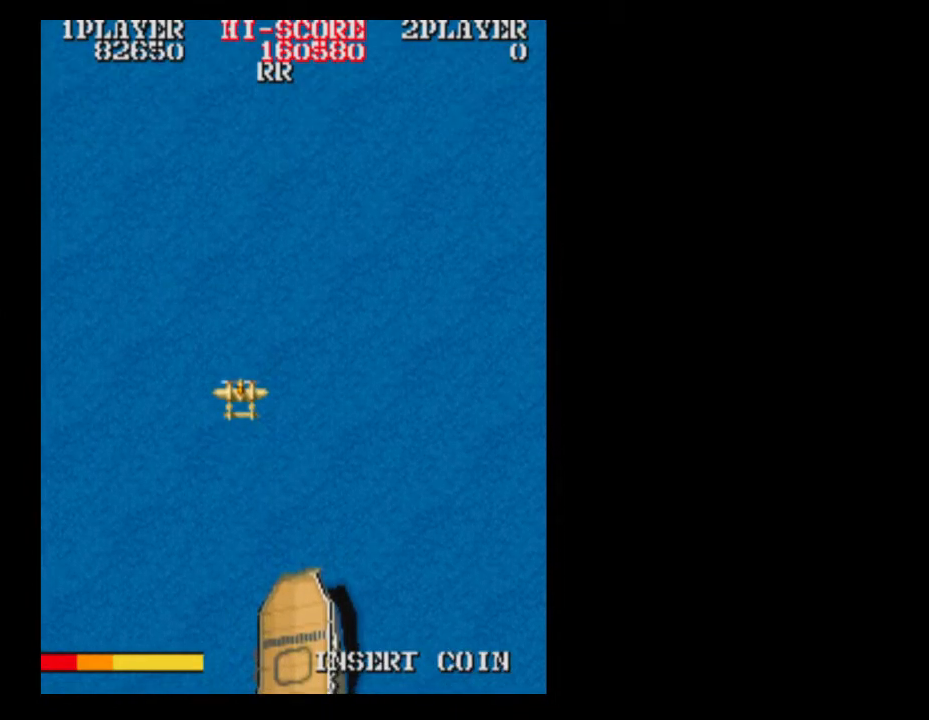
Gameplay with a controller (Xbox layout); each line is a JSON object with the inputs held at the frame after it. "events" lists button and stick changes between this image and that frame as [ms after this image, input, new state], when the widget could be followed in between. Not read: A L3 R3 left_stick right_stick.
{"buttons": ["DPAD_RIGHT"], "events": [[50, "DPAD_DOWN", "down"], [367, "DPAD_RIGHT", "down"], [433, "DPAD_DOWN", "up"]]}
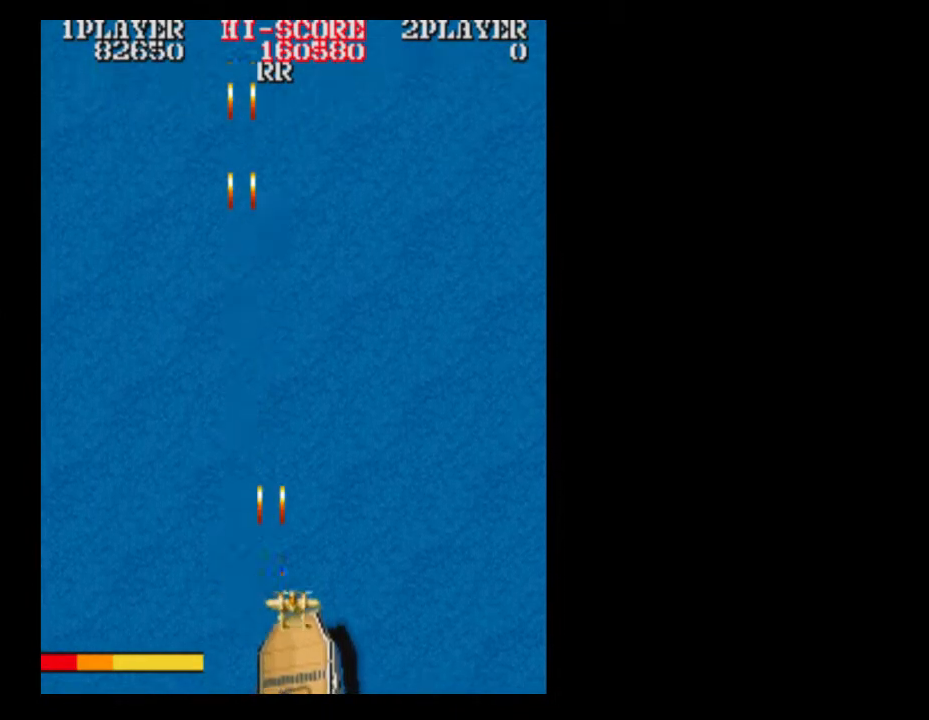
{"buttons": ["DPAD_UP"], "events": [[233, "DPAD_RIGHT", "up"], [233, "DPAD_UP", "down"]]}
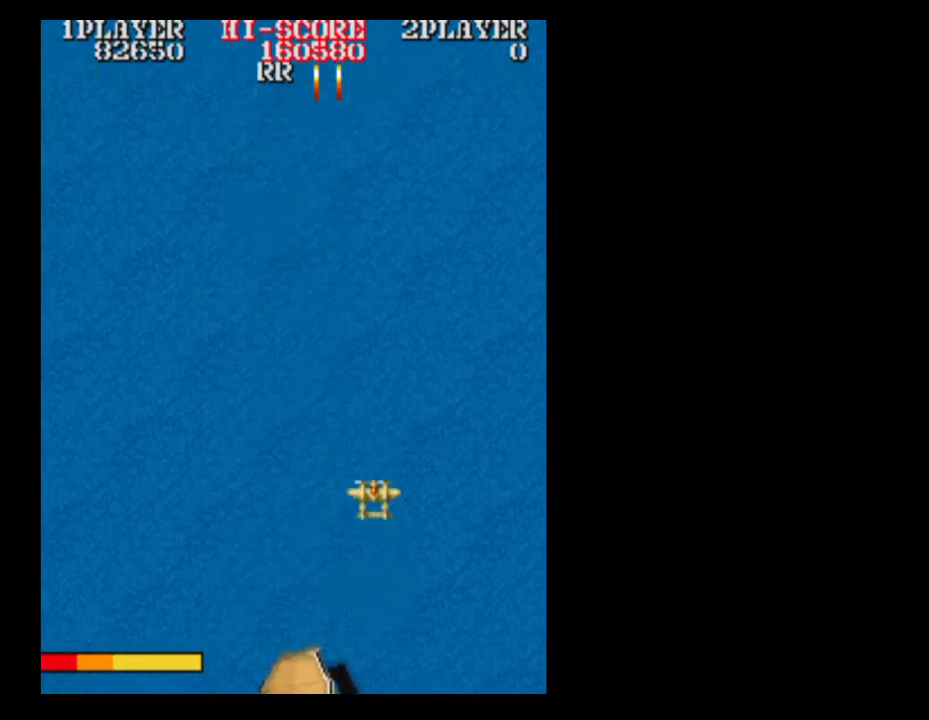
{"buttons": [], "events": [[50, "DPAD_UP", "up"]]}
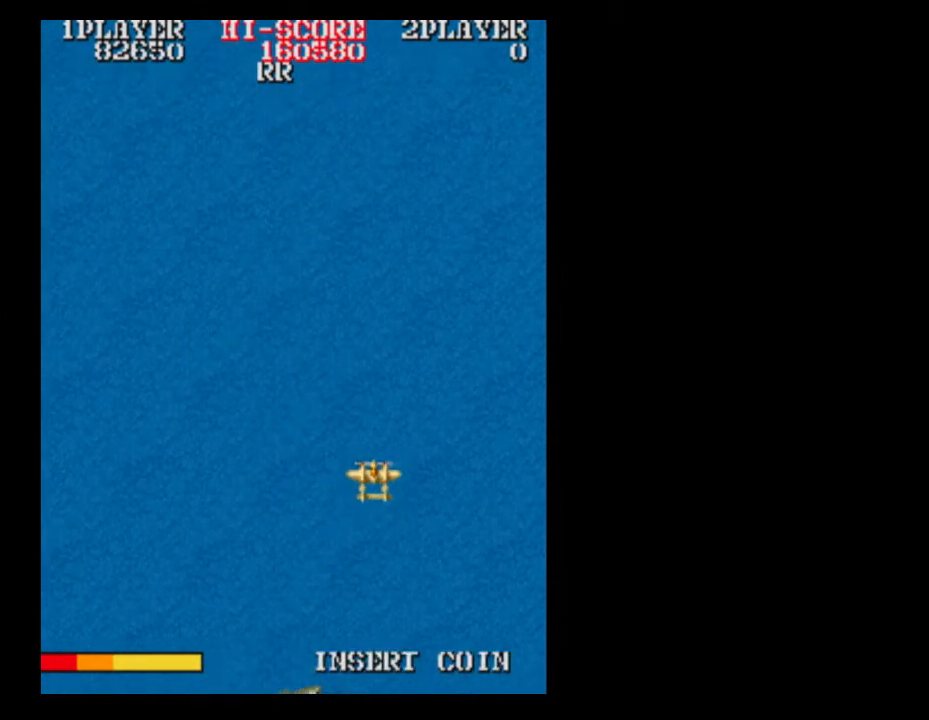
{"buttons": [], "events": []}
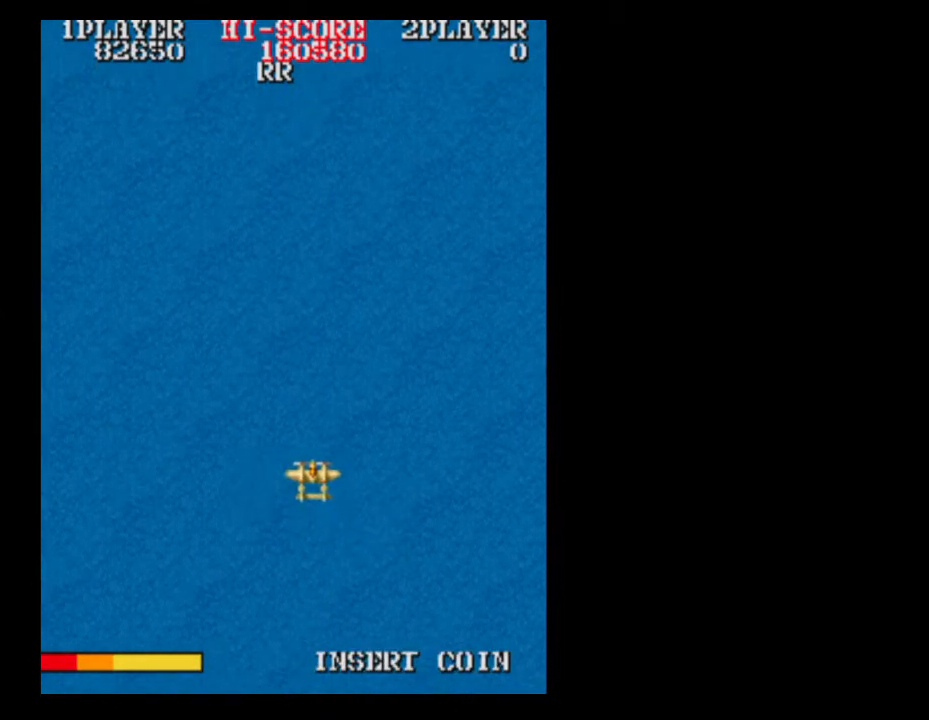
{"buttons": [], "events": []}
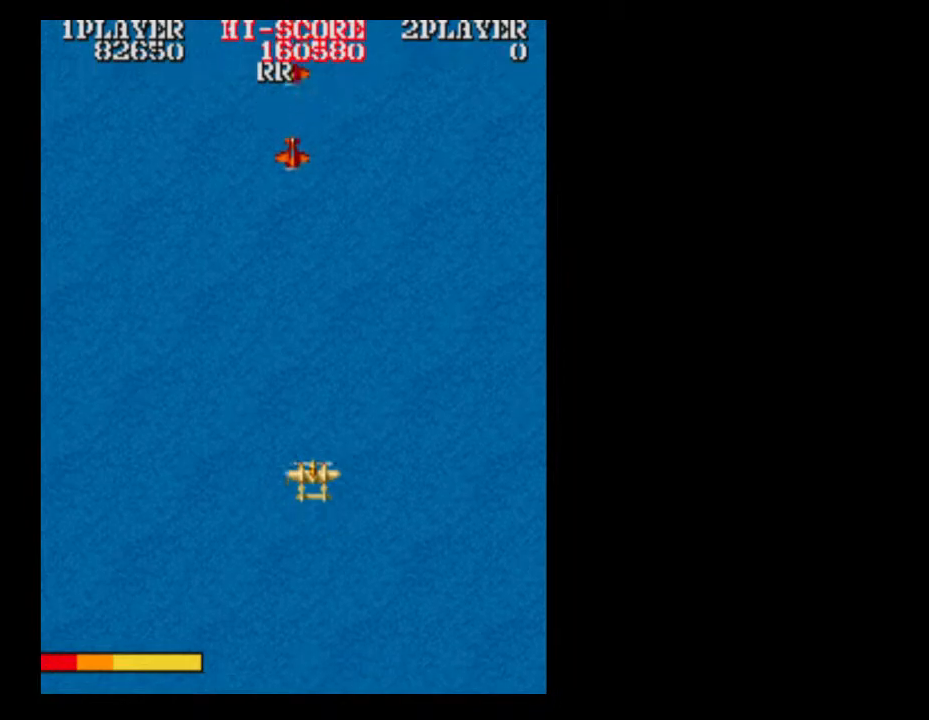
{"buttons": [], "events": [[300, "DPAD_RIGHT", "down"], [483, "DPAD_RIGHT", "up"]]}
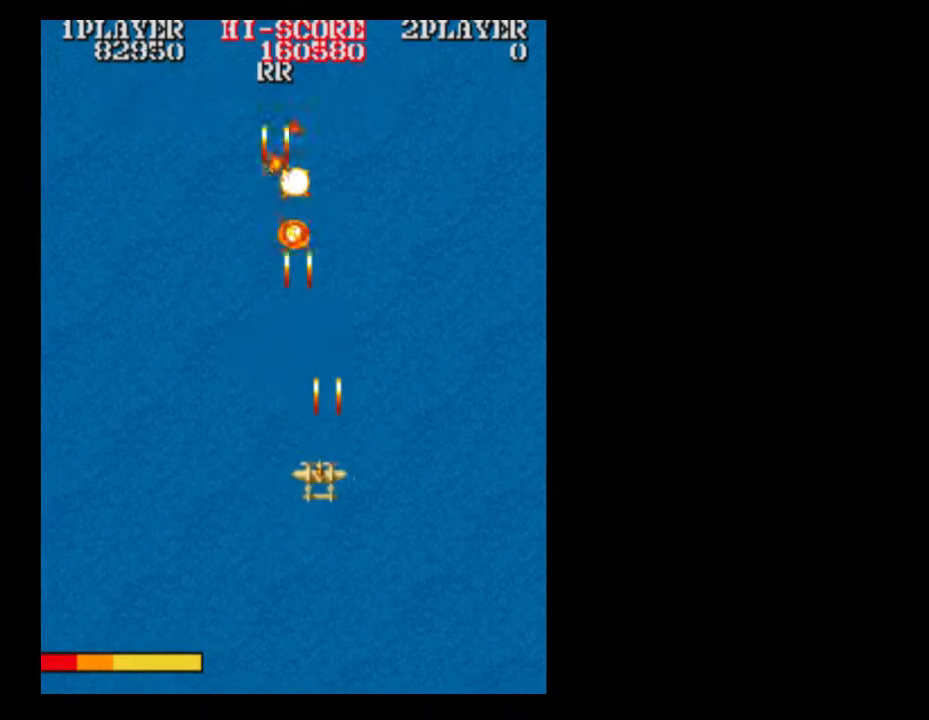
{"buttons": []}
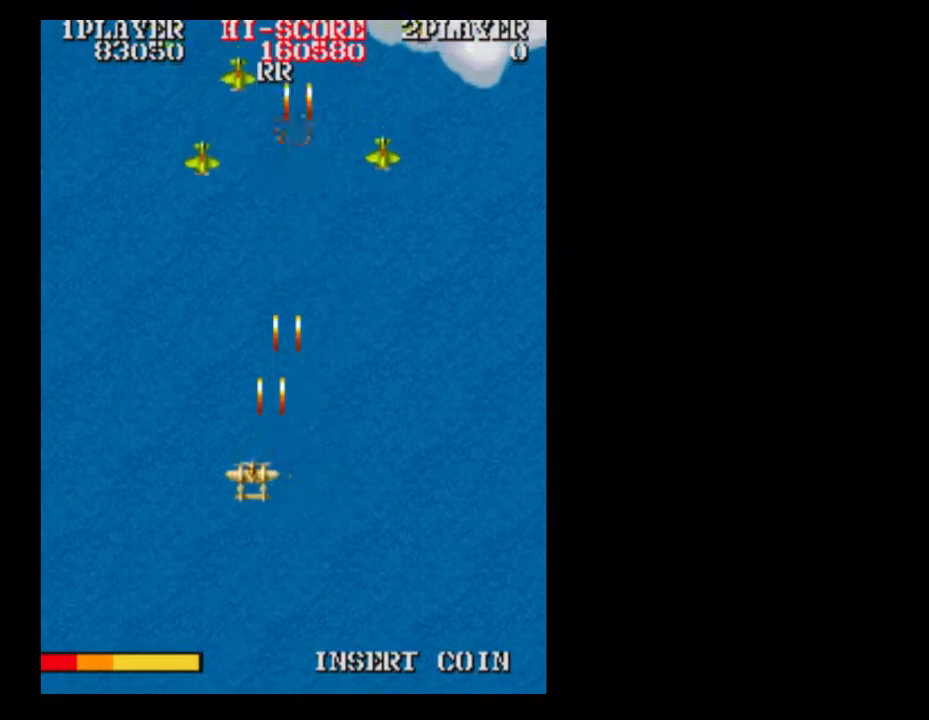
{"buttons": ["DPAD_RIGHT"], "events": [[300, "DPAD_DOWN", "down"], [300, "DPAD_LEFT", "down"], [417, "DPAD_DOWN", "up"], [417, "DPAD_RIGHT", "down"], [500, "DPAD_LEFT", "up"]]}
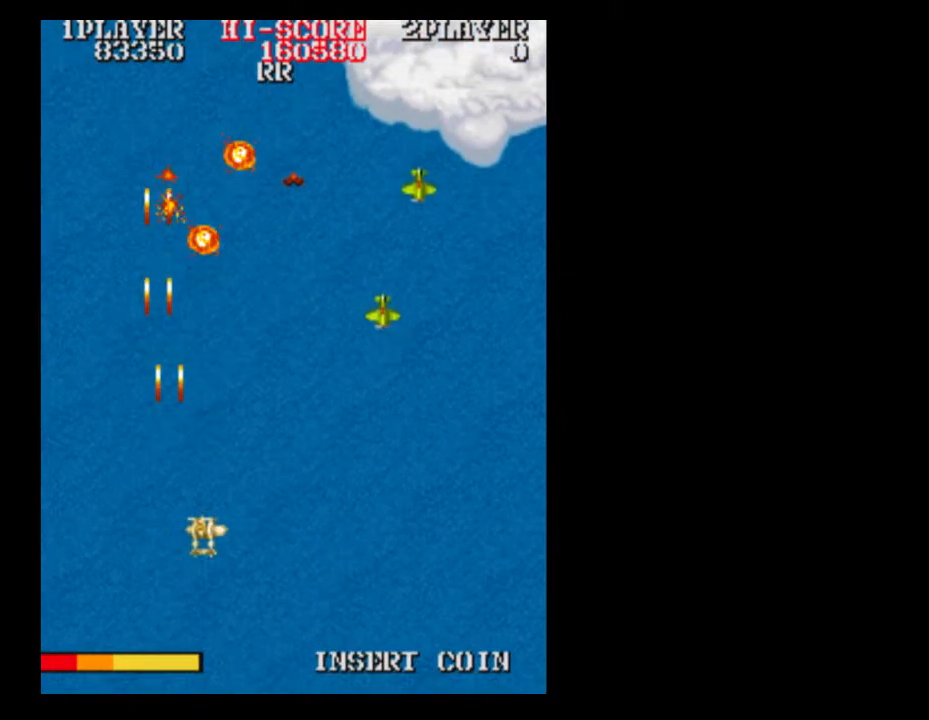
{"buttons": ["DPAD_DOWN", "DPAD_RIGHT"], "events": [[483, "DPAD_DOWN", "down"]]}
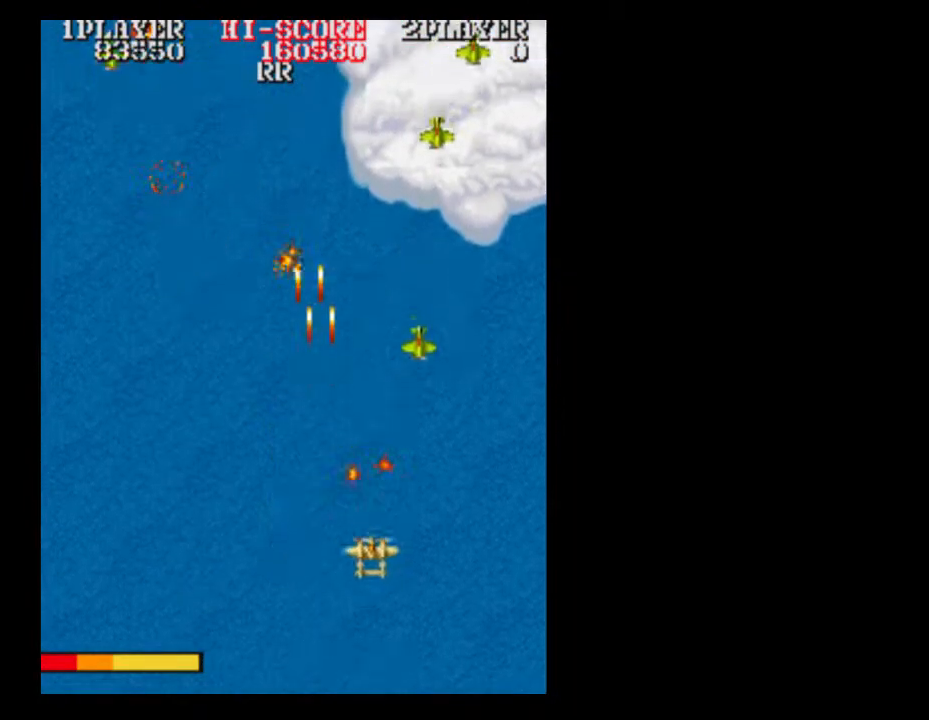
{"buttons": ["DPAD_RIGHT"], "events": [[233, "DPAD_DOWN", "up"]]}
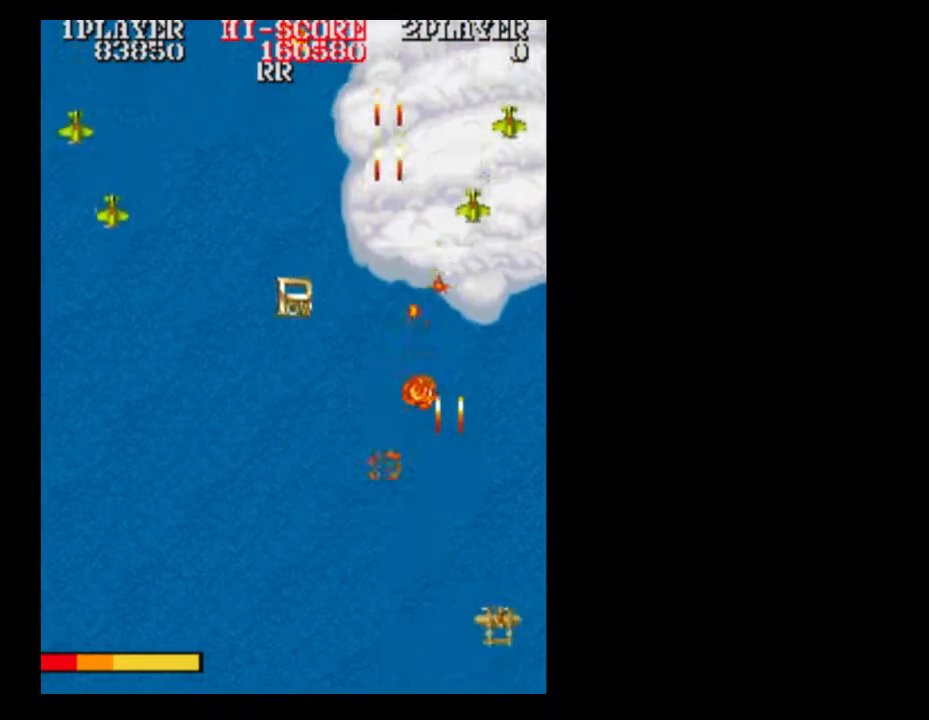
{"buttons": [], "events": [[100, "DPAD_RIGHT", "up"]]}
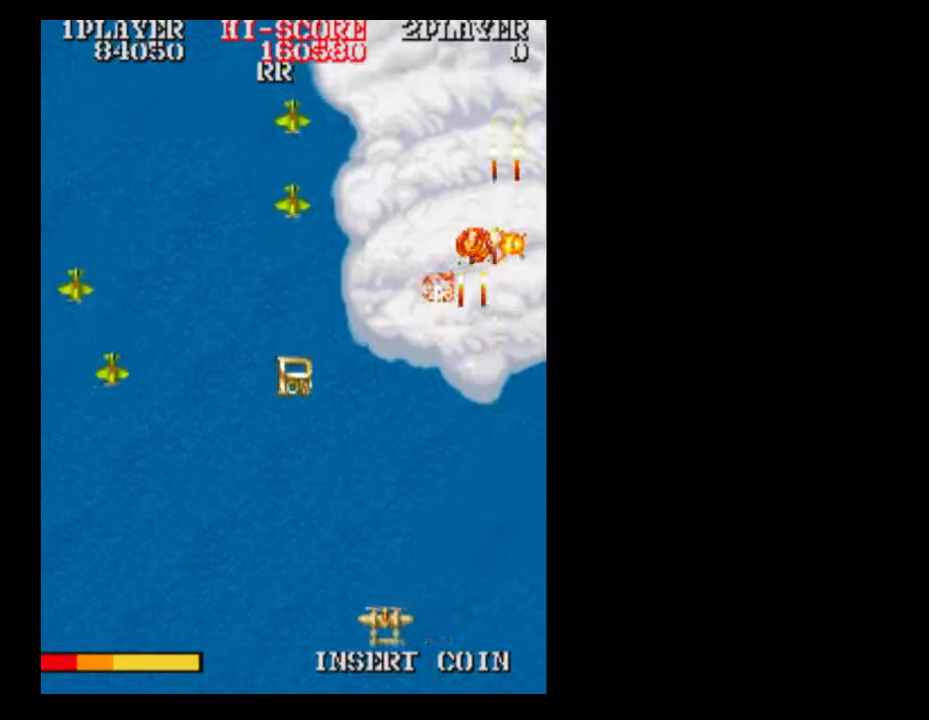
{"buttons": [], "events": []}
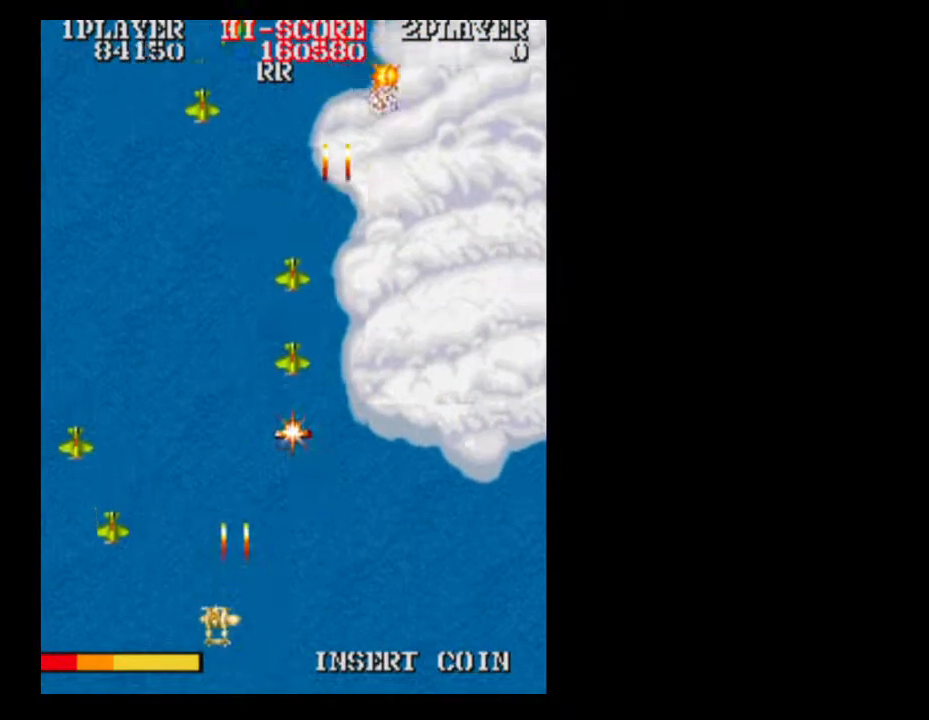
{"buttons": ["DPAD_RIGHT"], "events": [[167, "DPAD_LEFT", "down"], [233, "DPAD_LEFT", "up"], [233, "DPAD_RIGHT", "down"]]}
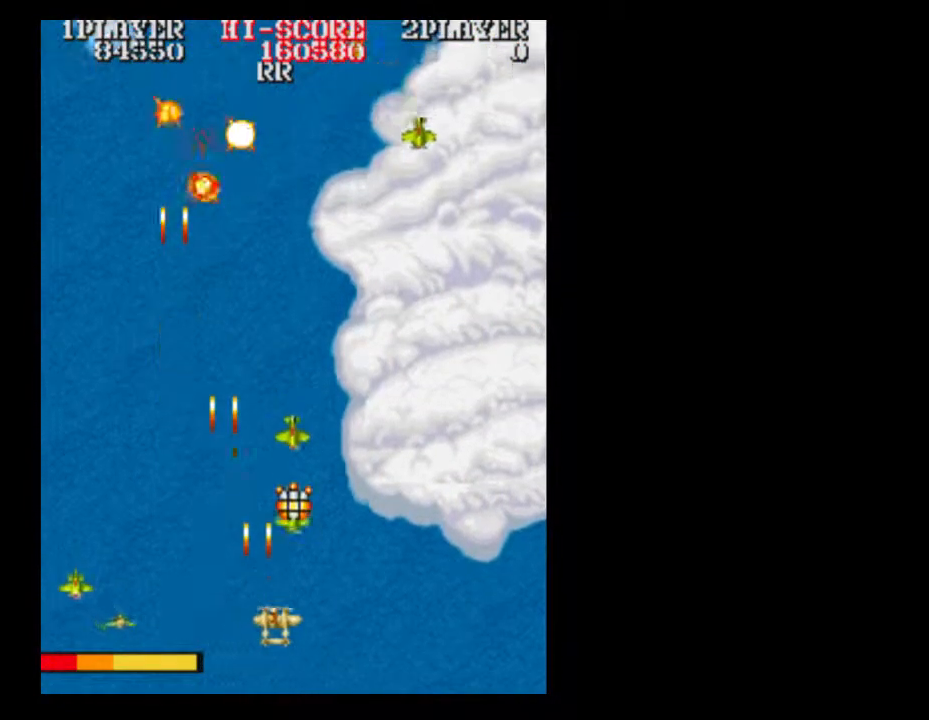
{"buttons": ["DPAD_UP"], "events": [[417, "DPAD_RIGHT", "up"], [417, "DPAD_UP", "down"]]}
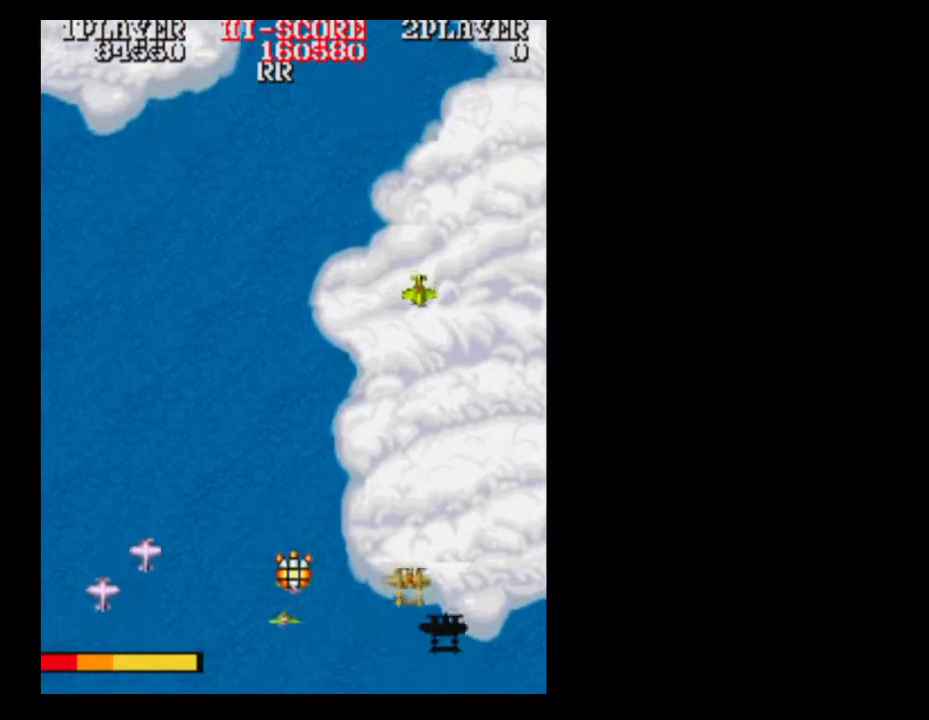
{"buttons": ["DPAD_DOWN"], "events": [[167, "DPAD_UP", "up"], [283, "DPAD_DOWN", "down"], [350, "DPAD_LEFT", "down"], [467, "DPAD_LEFT", "up"]]}
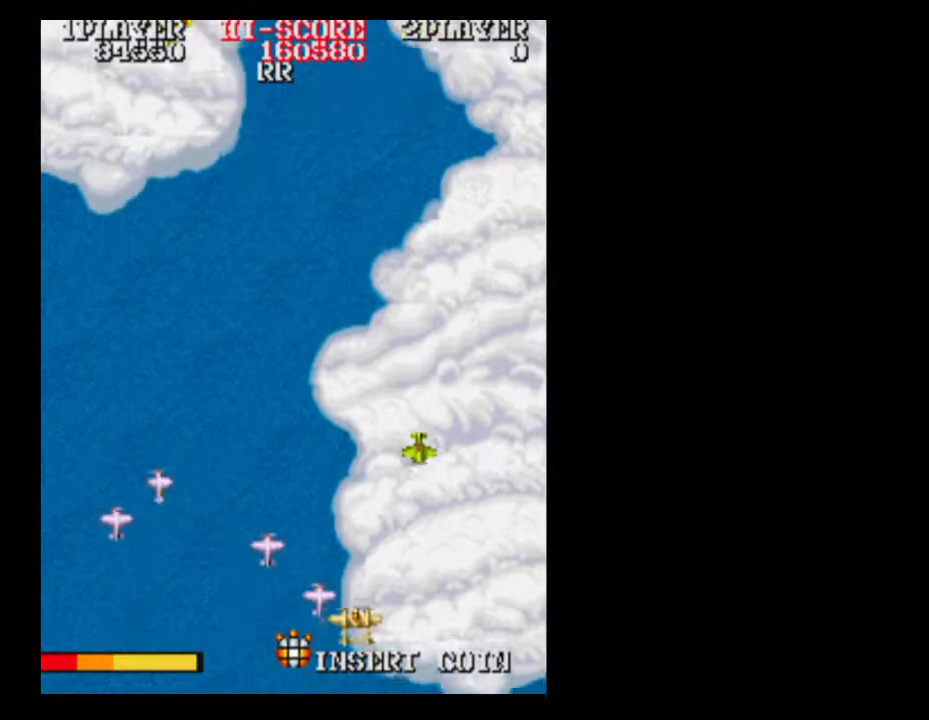
{"buttons": [], "events": [[167, "DPAD_DOWN", "up"]]}
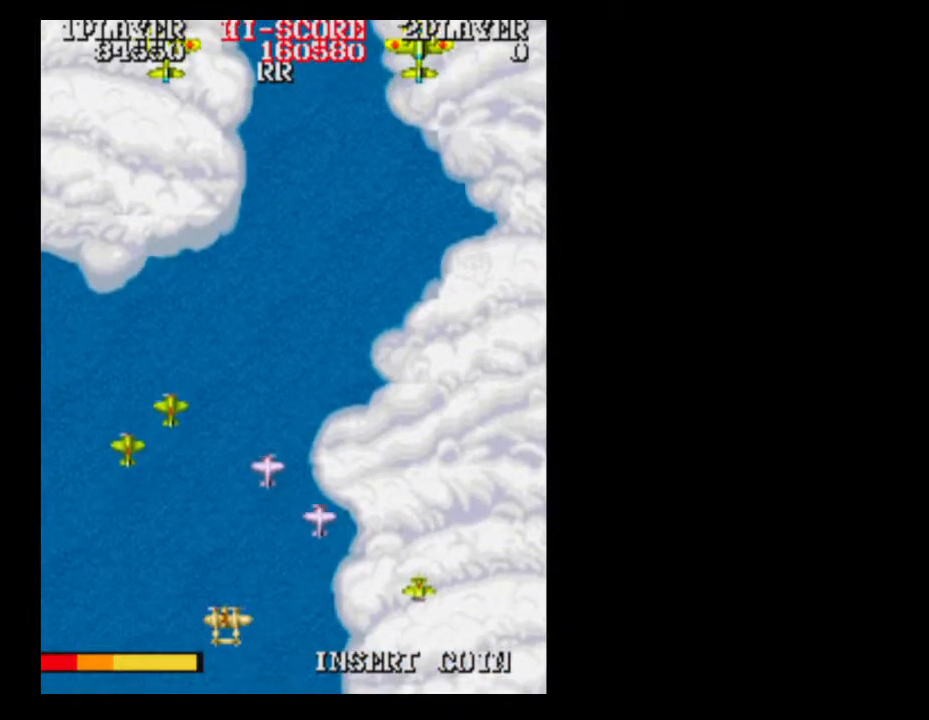
{"buttons": [], "events": [[33, "DPAD_LEFT", "down"], [100, "DPAD_UP", "down"], [167, "DPAD_LEFT", "up"], [233, "DPAD_UP", "up"], [283, "DPAD_LEFT", "down"], [350, "DPAD_LEFT", "up"]]}
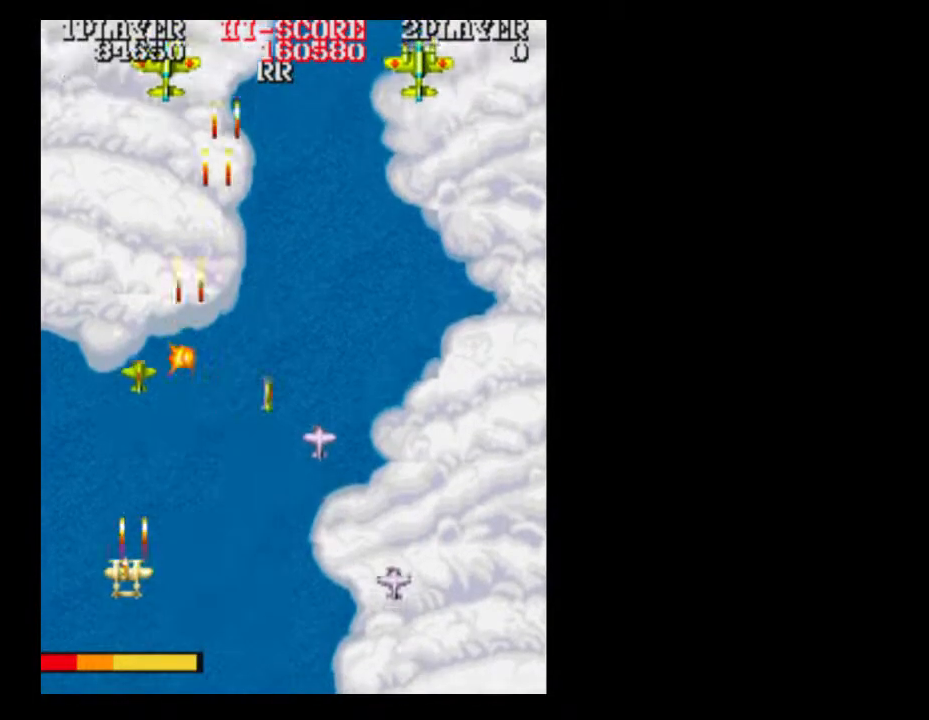
{"buttons": ["DPAD_RIGHT"], "events": [[100, "DPAD_RIGHT", "down"]]}
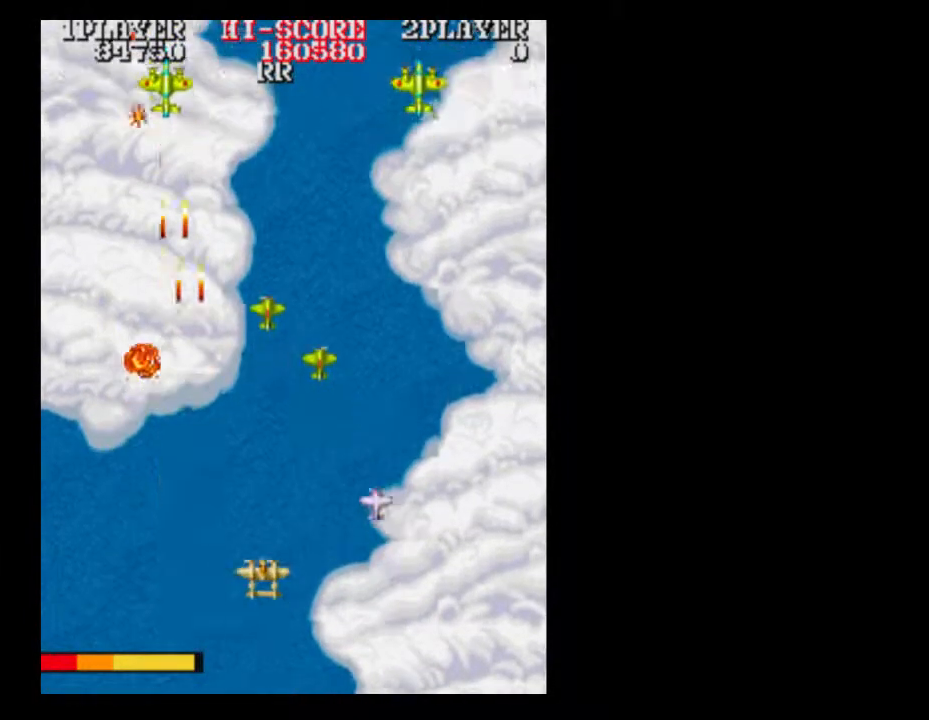
{"buttons": [], "events": [[417, "DPAD_RIGHT", "up"]]}
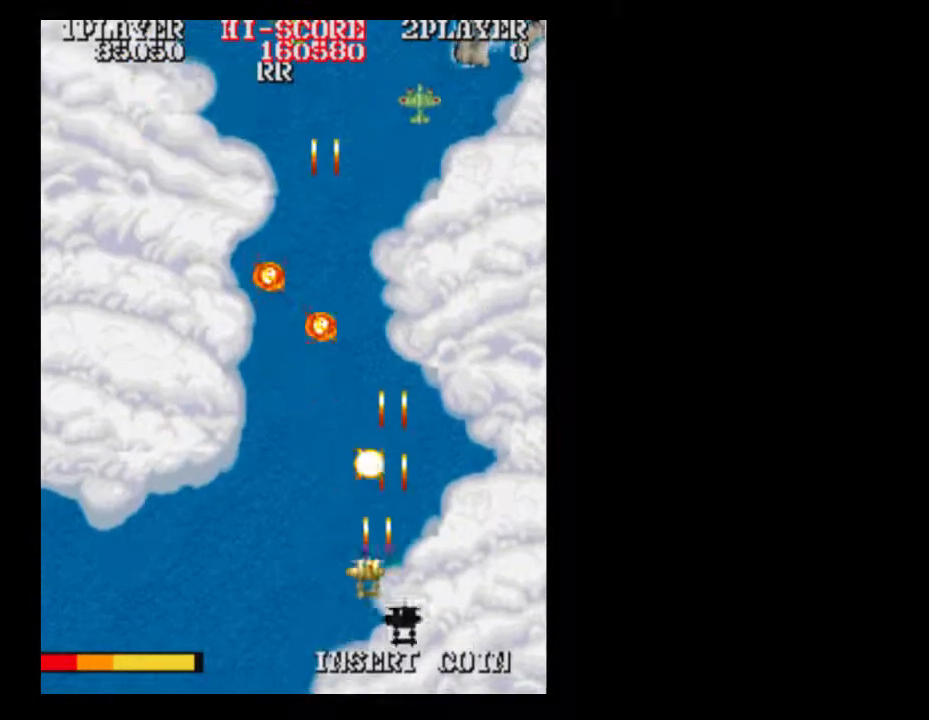
{"buttons": ["DPAD_UP", "DPAD_RIGHT"], "events": [[167, "DPAD_RIGHT", "down"], [217, "DPAD_UP", "down"], [283, "DPAD_RIGHT", "up"], [467, "DPAD_RIGHT", "down"]]}
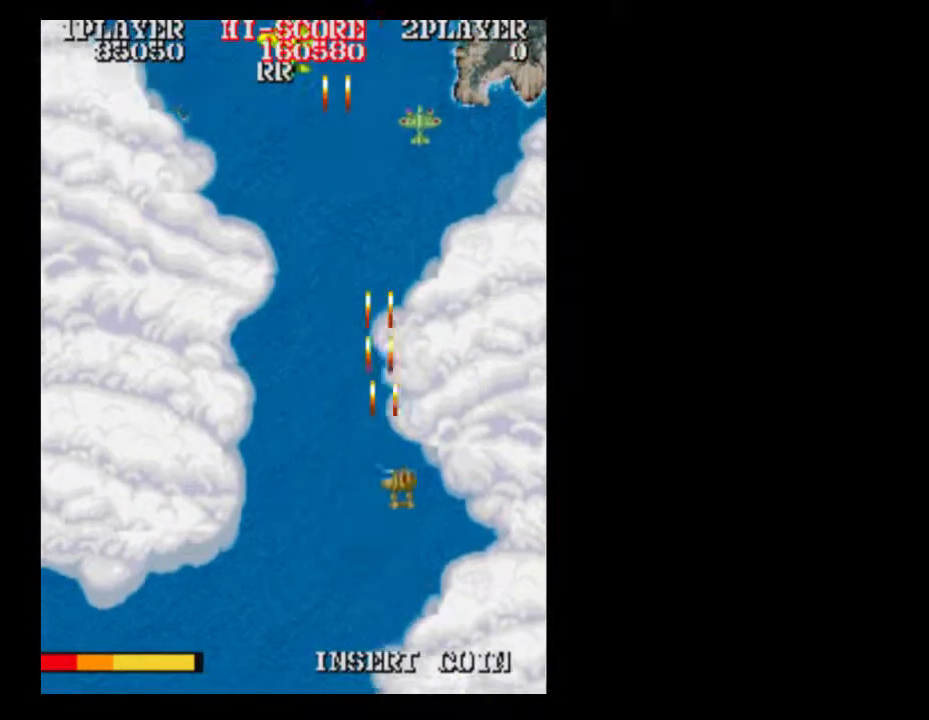
{"buttons": [], "events": [[33, "DPAD_UP", "up"], [167, "DPAD_RIGHT", "up"], [217, "DPAD_UP", "down"], [350, "DPAD_UP", "up"]]}
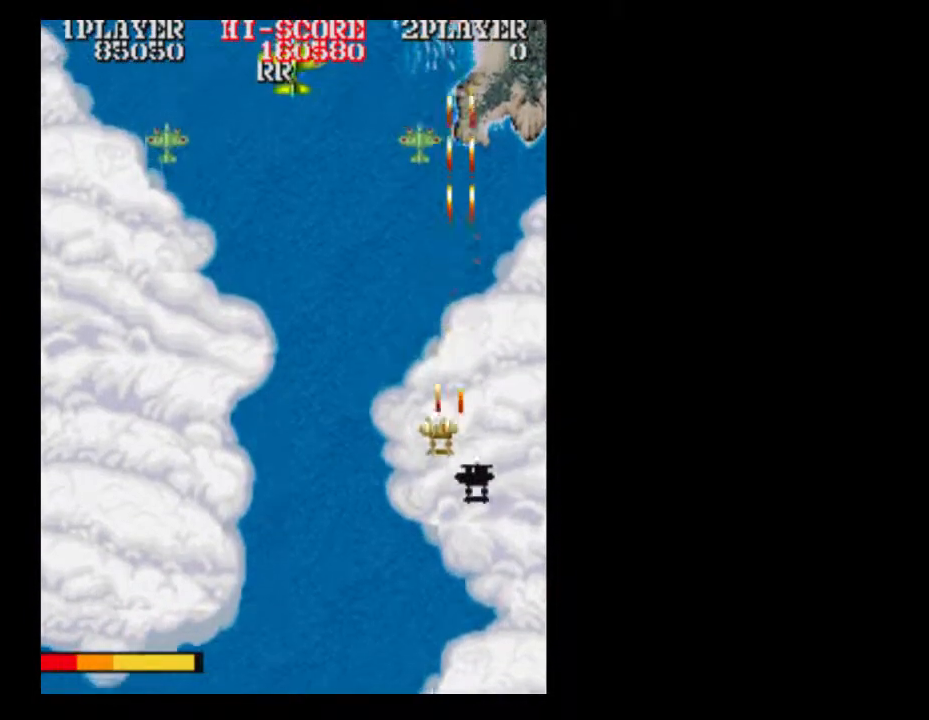
{"buttons": ["DPAD_DOWN"], "events": [[283, "DPAD_LEFT", "down"], [433, "DPAD_LEFT", "up"], [467, "DPAD_DOWN", "down"]]}
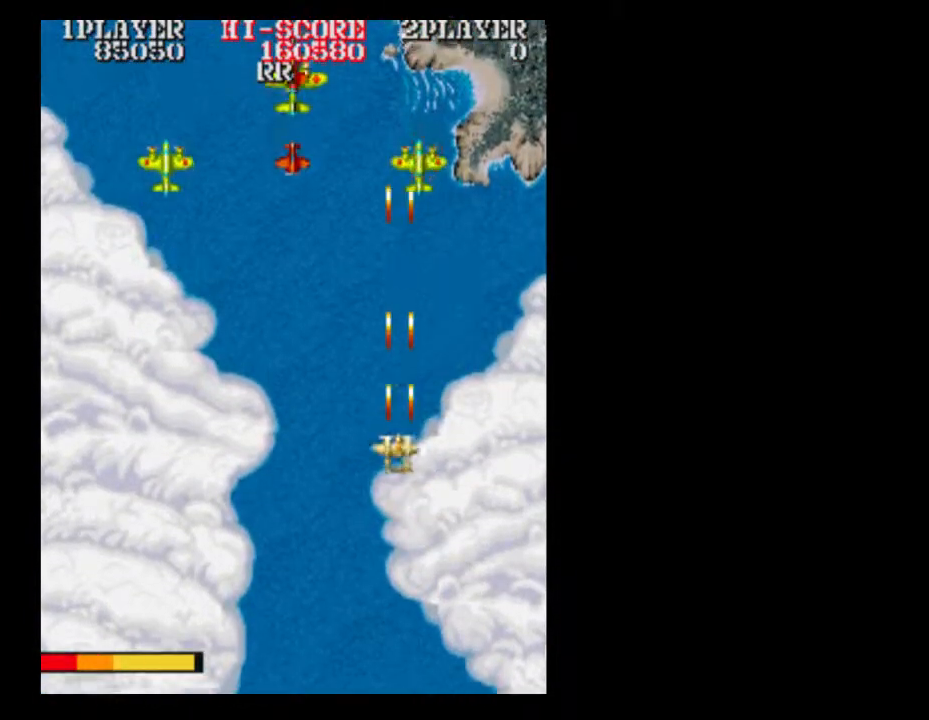
{"buttons": ["DPAD_DOWN"], "events": [[100, "DPAD_DOWN", "up"], [467, "DPAD_DOWN", "down"]]}
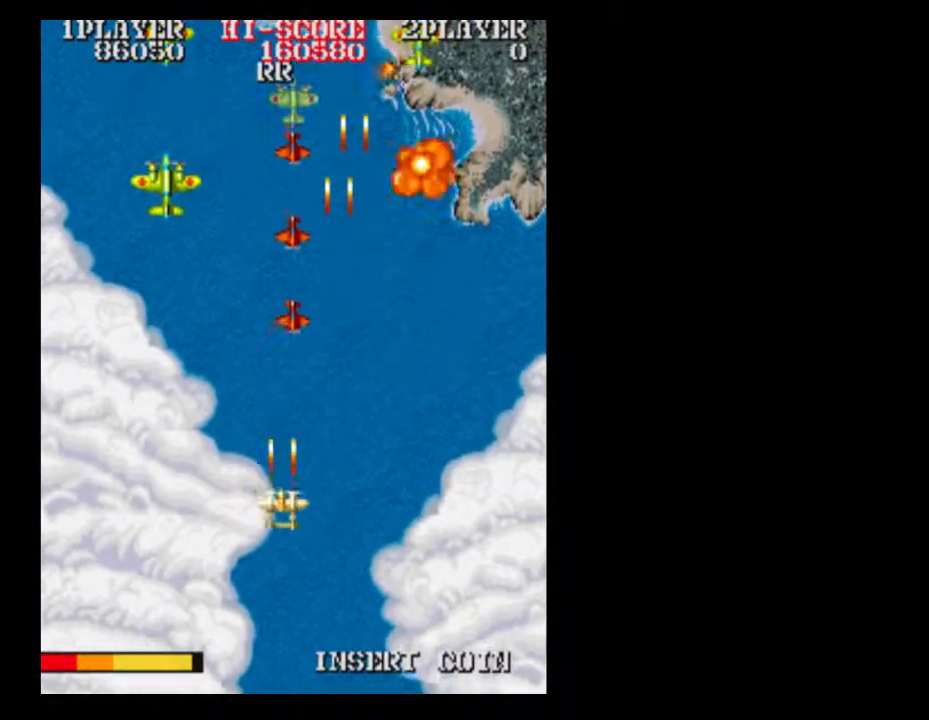
{"buttons": [], "events": [[100, "DPAD_DOWN", "up"], [283, "DPAD_DOWN", "down"], [417, "DPAD_DOWN", "up"]]}
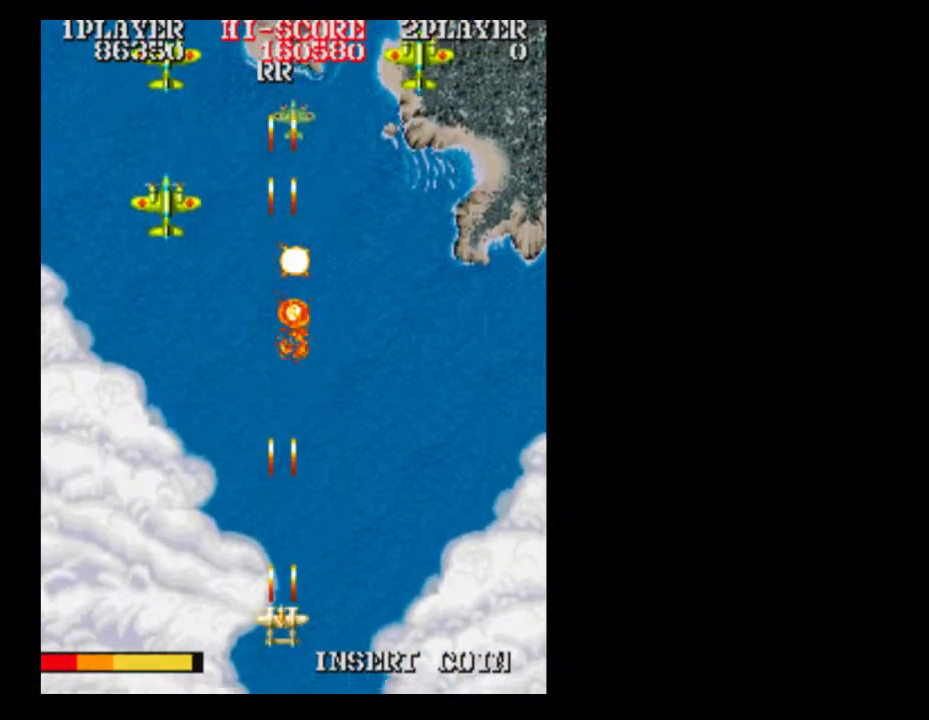
{"buttons": [], "events": []}
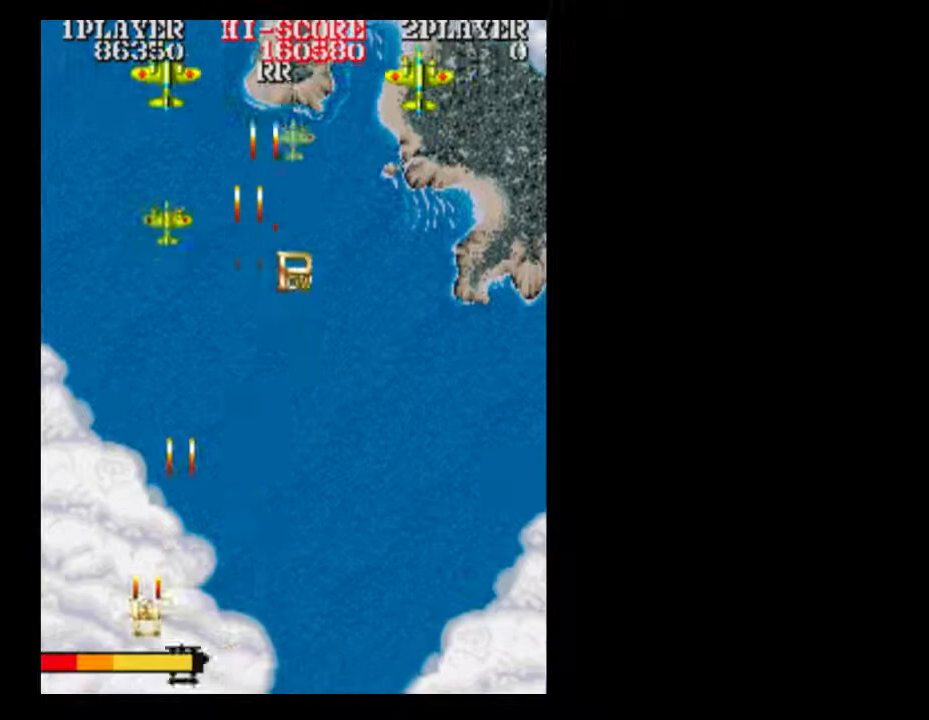
{"buttons": ["DPAD_RIGHT"], "events": [[33, "DPAD_UP", "down"], [217, "DPAD_RIGHT", "down"], [217, "DPAD_UP", "up"]]}
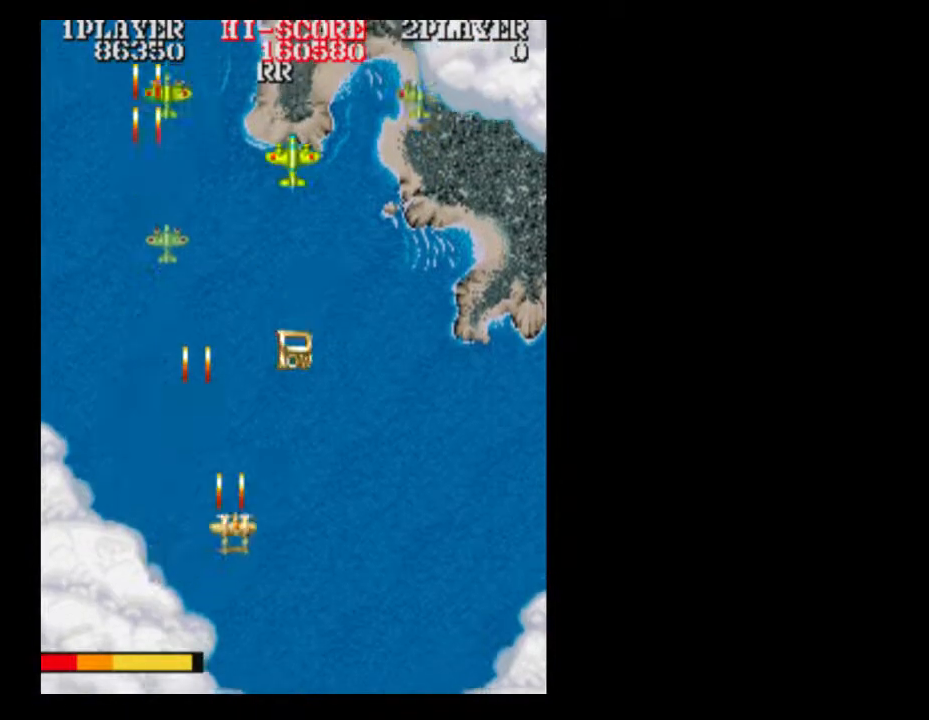
{"buttons": [], "events": [[217, "DPAD_RIGHT", "up"], [283, "DPAD_DOWN", "down"], [400, "DPAD_DOWN", "up"]]}
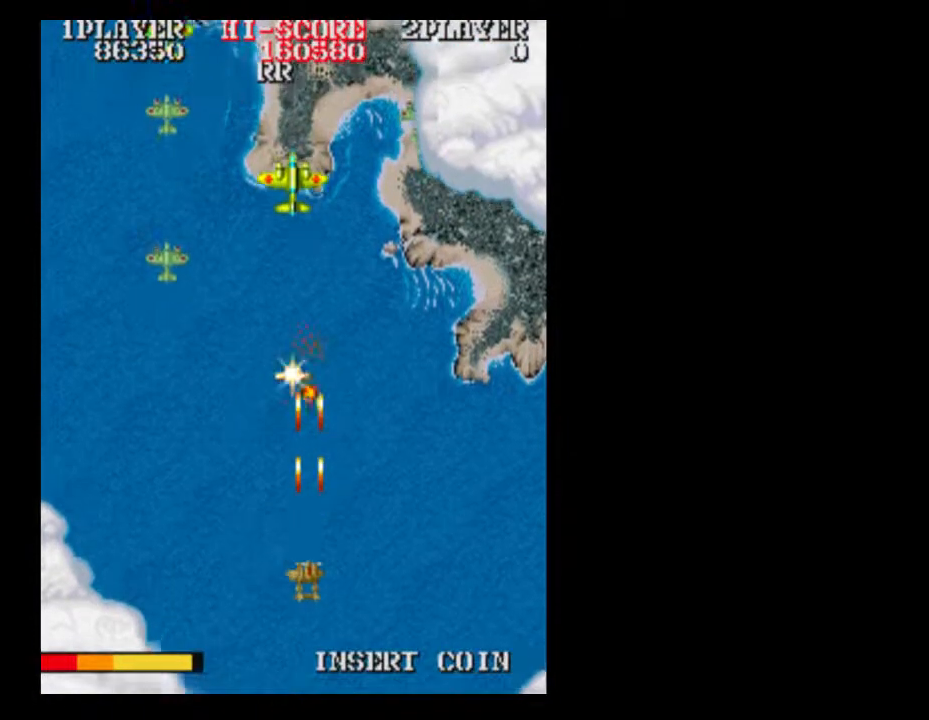
{"buttons": [], "events": [[350, "DPAD_UP", "down"], [400, "DPAD_UP", "up"]]}
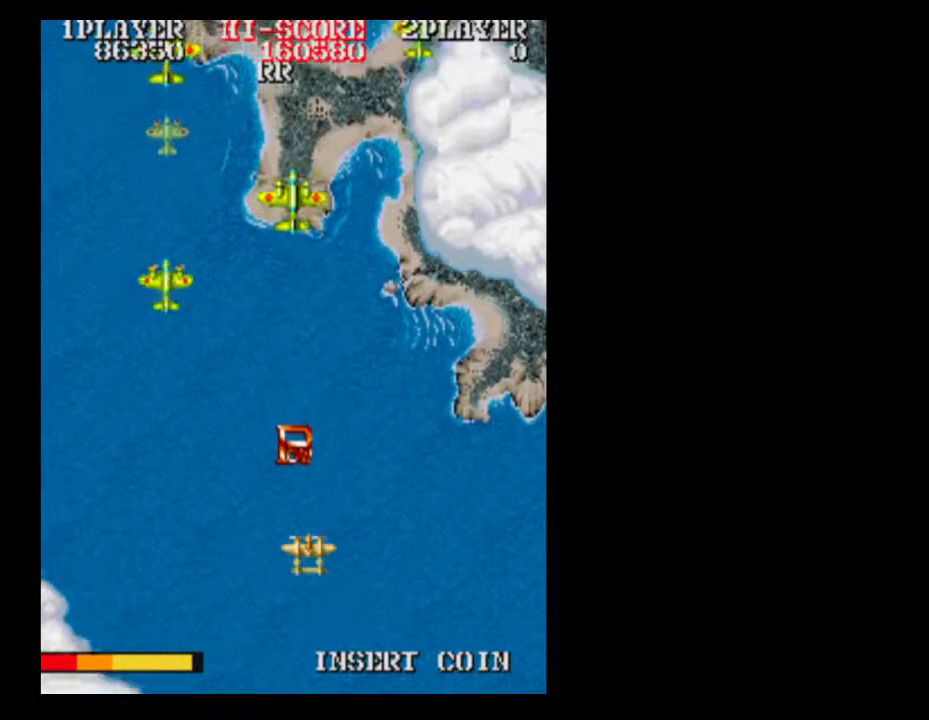
{"buttons": [], "events": [[217, "DPAD_DOWN", "down"], [283, "DPAD_DOWN", "up"]]}